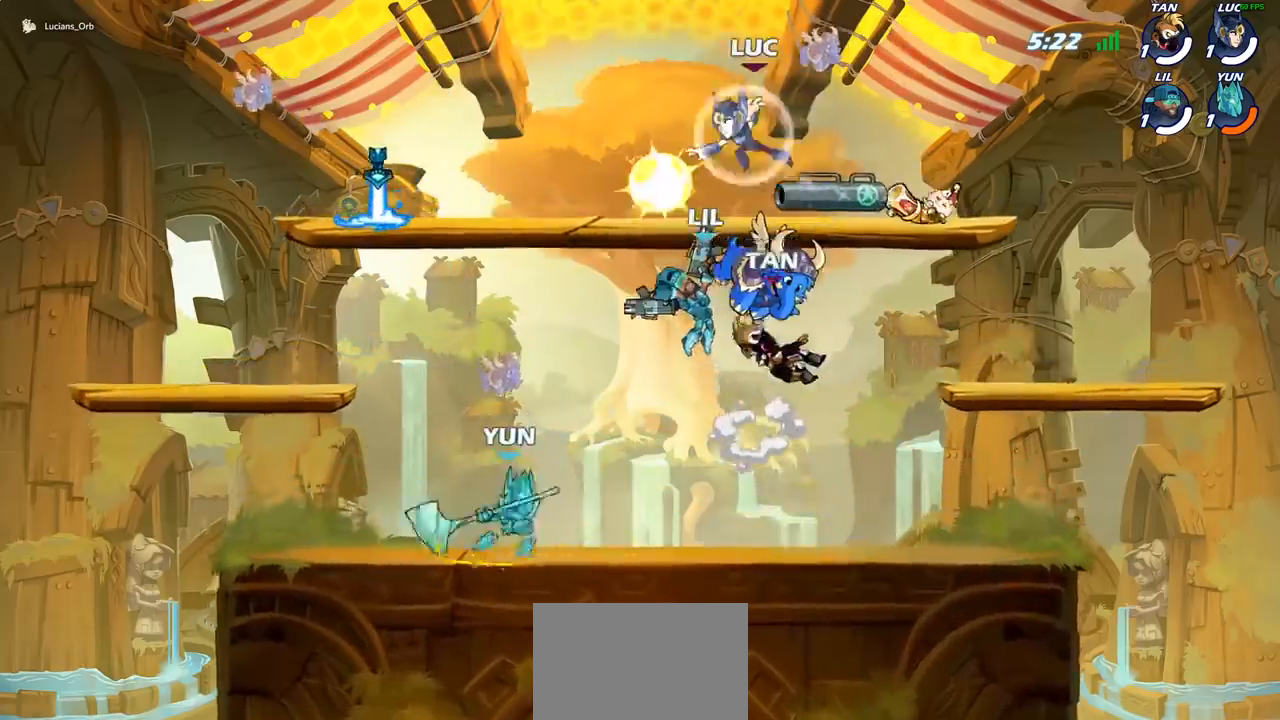
Gameplay with a controller (PlayStation layout); each line is a JSON object with the inputs held at the frame after it. "events" lists button and stick changes between this image and that frame as [ms after this image, input, new state], when the widget could be followed in between. Not read: L3 R3 right_stick.
{"buttons": [], "left_stick": "right", "events": [[17, "R2", "up"], [83, "left_stick", "down-left"], [333, "left_stick", "left"], [500, "left_stick", "right"]]}
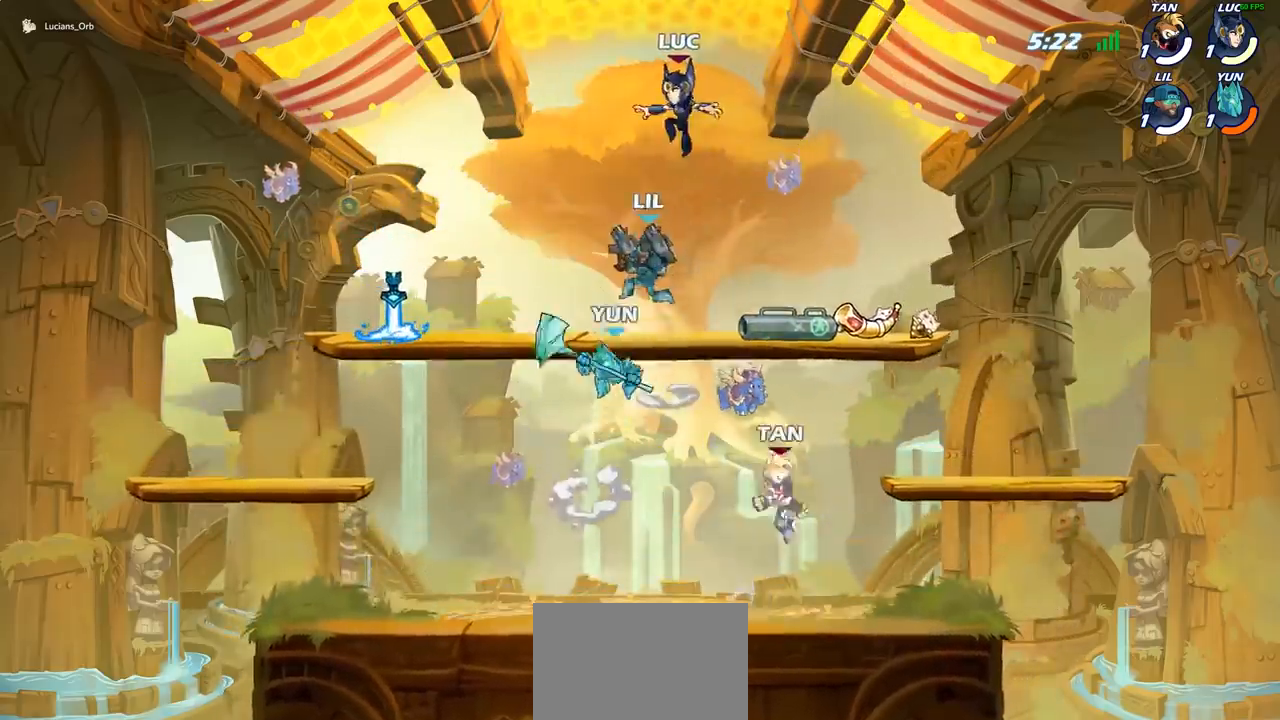
{"buttons": [], "left_stick": "down-right", "events": [[67, "CROSS", "down"], [83, "R2", "down"], [100, "CROSS", "up"], [333, "R2", "up"], [467, "left_stick", "down-right"]]}
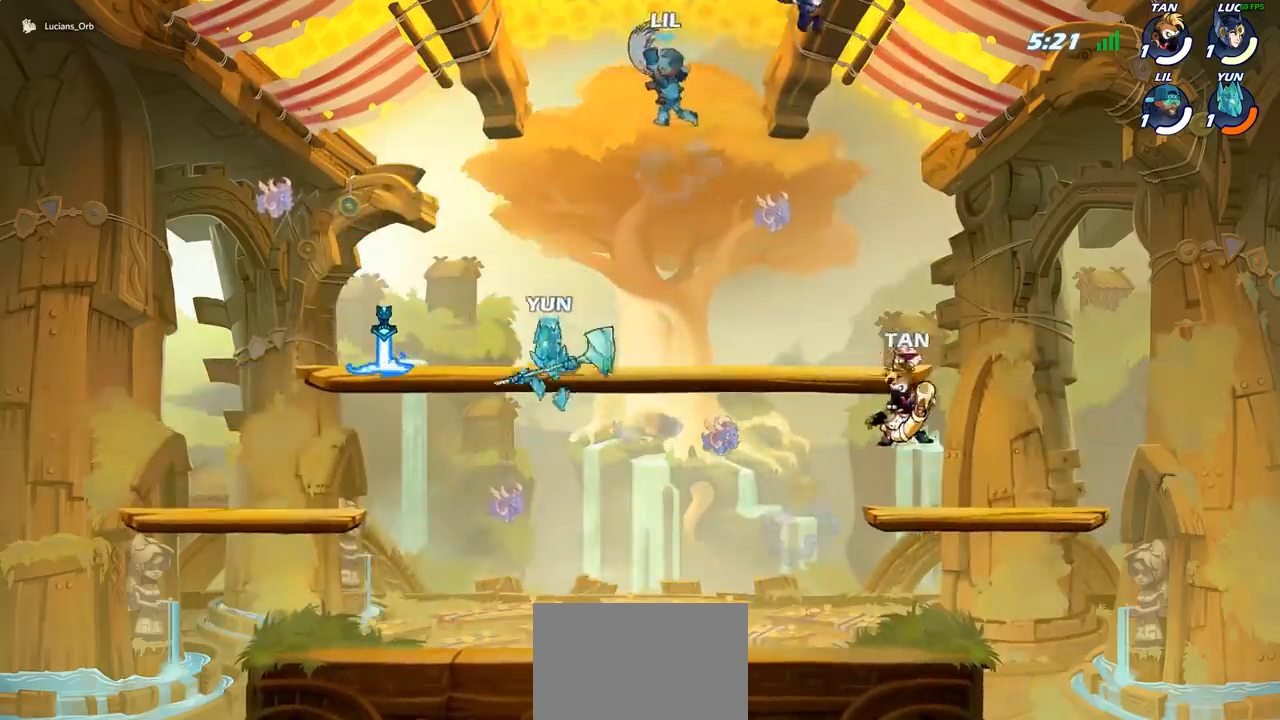
{"buttons": ["R1"], "left_stick": "right", "events": [[50, "left_stick", "down"], [333, "left_stick", "down-right"], [433, "R1", "down"], [433, "left_stick", "right"]]}
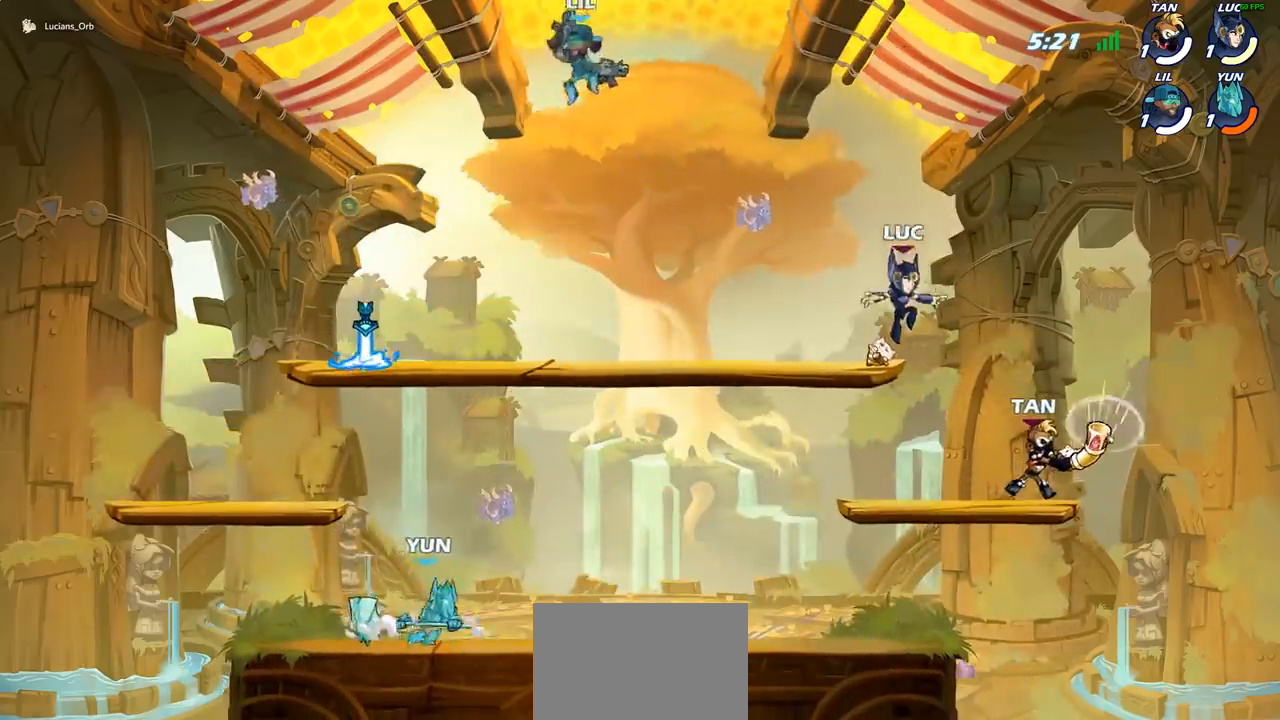
{"buttons": [], "left_stick": "left", "events": [[33, "CROSS", "down"], [50, "R1", "up"], [50, "left_stick", "up"], [100, "left_stick", "up-left"], [183, "CROSS", "up"], [250, "left_stick", "left"]]}
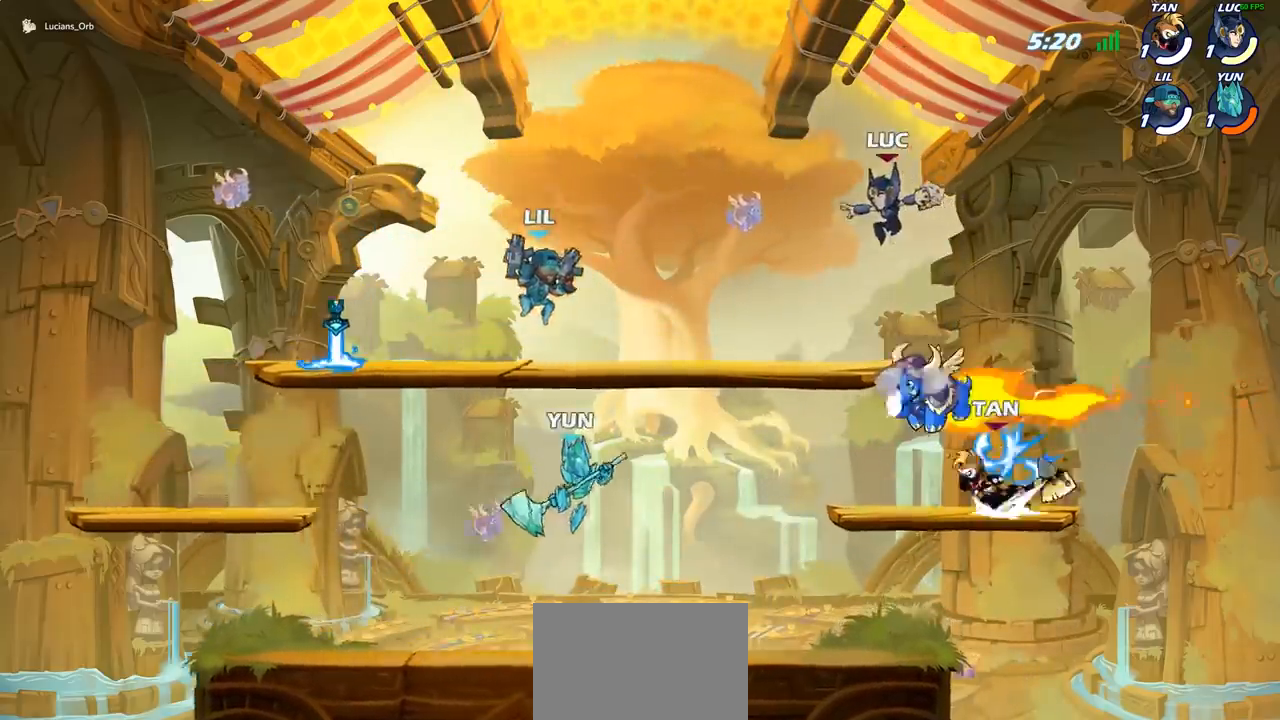
{"buttons": [], "left_stick": "right", "events": [[67, "left_stick", "down-left"], [233, "left_stick", "right"]]}
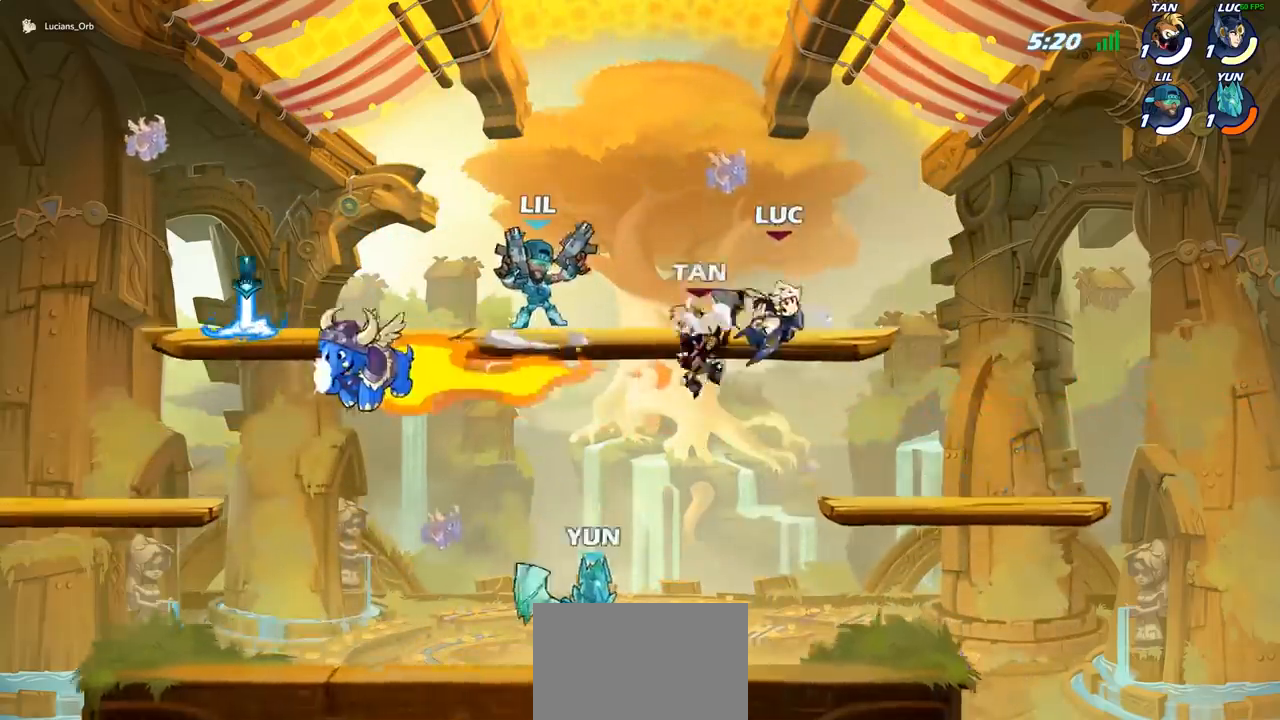
{"buttons": ["CROSS"], "left_stick": "left", "events": [[33, "R2", "down"], [50, "left_stick", "up"], [100, "left_stick", "up-left"], [183, "R2", "up"], [417, "CROSS", "down"], [417, "left_stick", "left"]]}
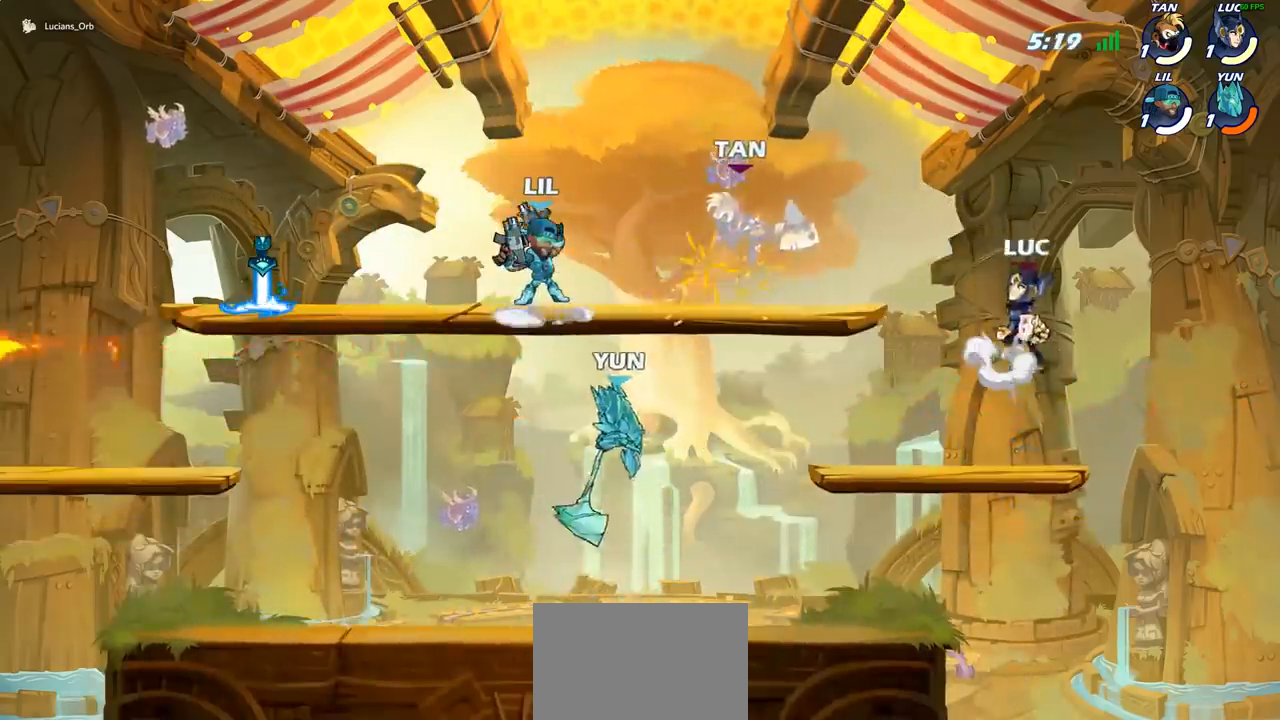
{"buttons": ["CIRCLE"], "left_stick": "center", "events": [[33, "CROSS", "up"], [217, "left_stick", "down-left"], [350, "left_stick", "left"], [433, "CIRCLE", "down"], [500, "left_stick", "center"]]}
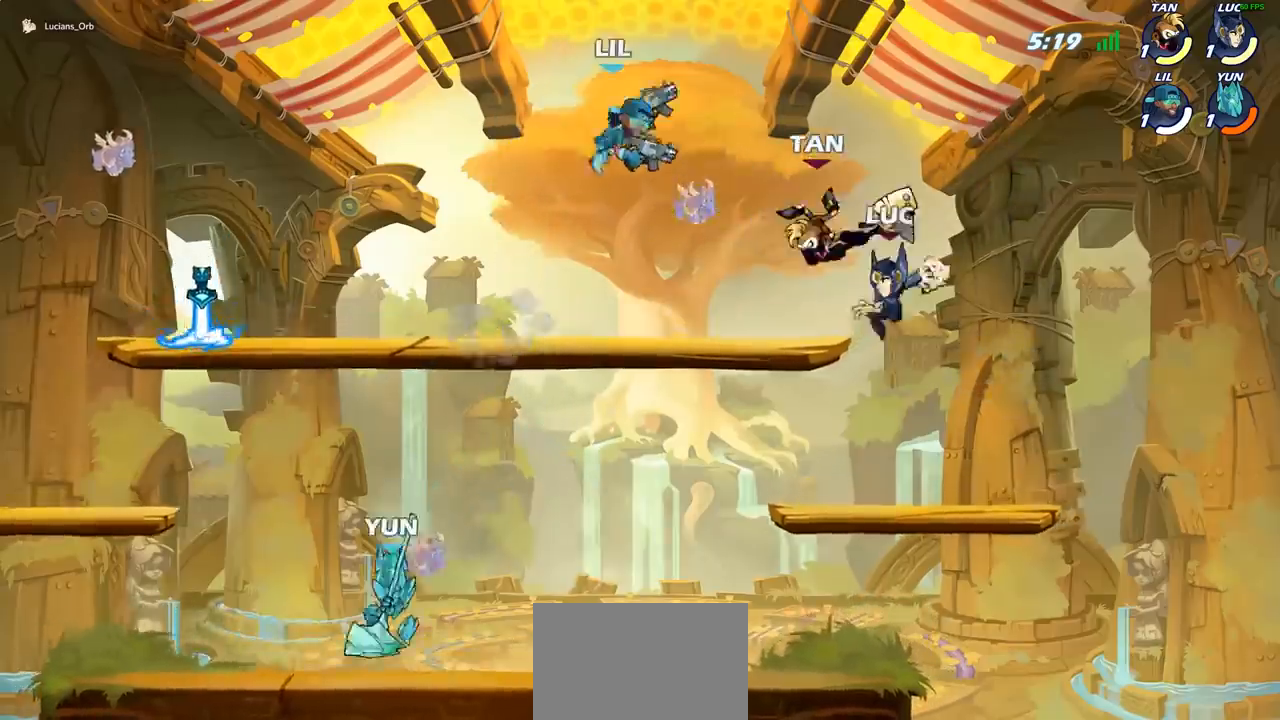
{"buttons": [], "left_stick": "left", "events": [[17, "CIRCLE", "up"], [383, "left_stick", "left"]]}
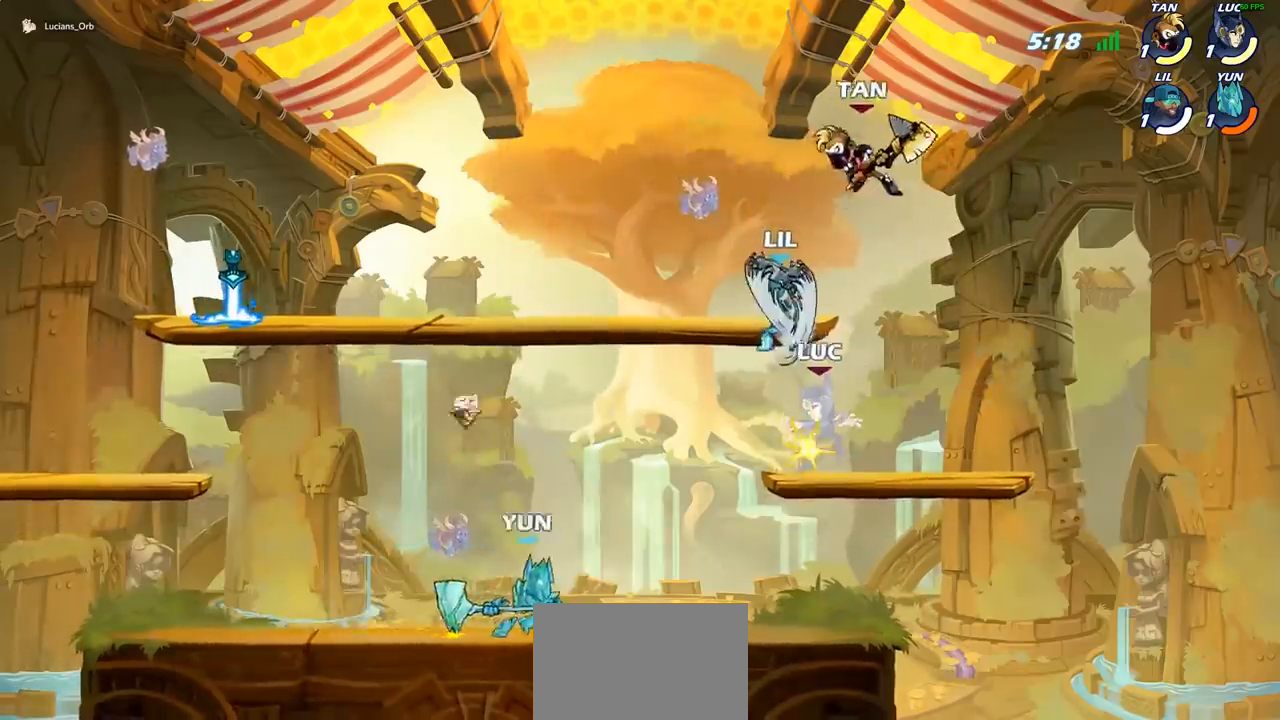
{"buttons": [], "left_stick": "center", "events": [[17, "R2", "down"], [83, "left_stick", "up-left"], [183, "R2", "up"], [317, "left_stick", "center"]]}
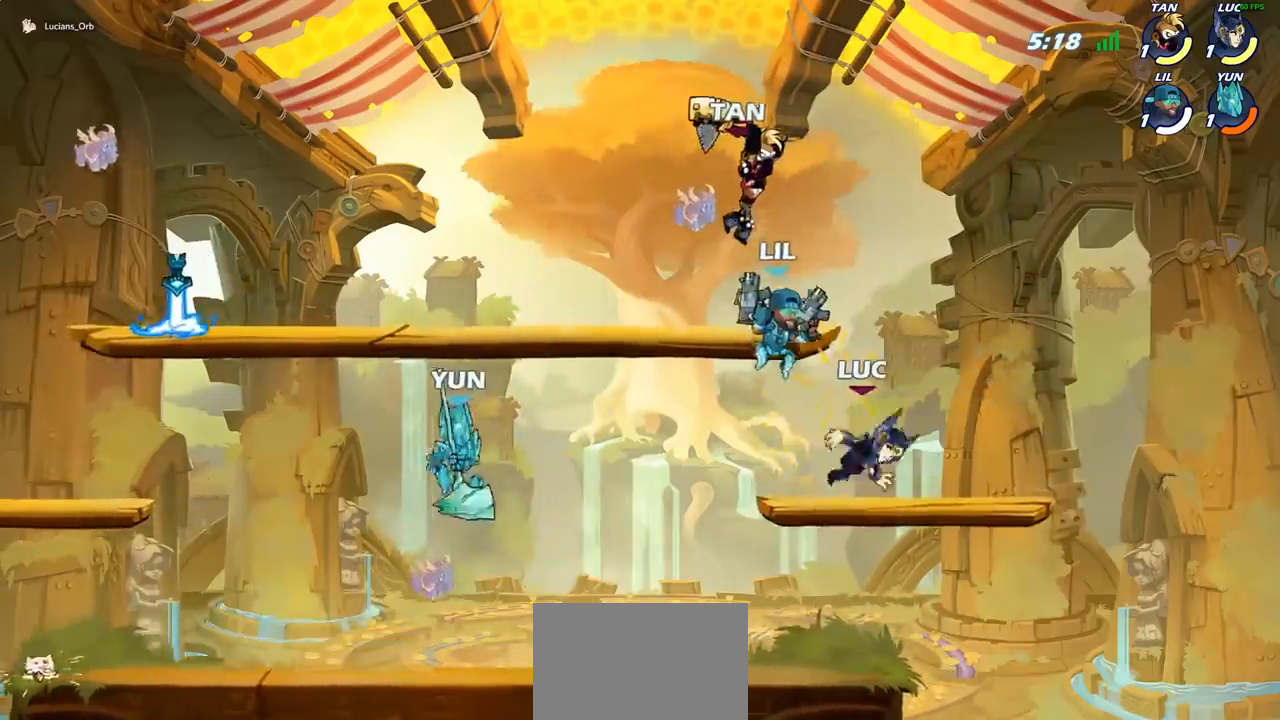
{"buttons": [], "left_stick": "center", "events": [[33, "left_stick", "down"], [133, "R2", "down"], [183, "left_stick", "down-left"], [400, "left_stick", "left"], [450, "R2", "up"], [500, "left_stick", "center"]]}
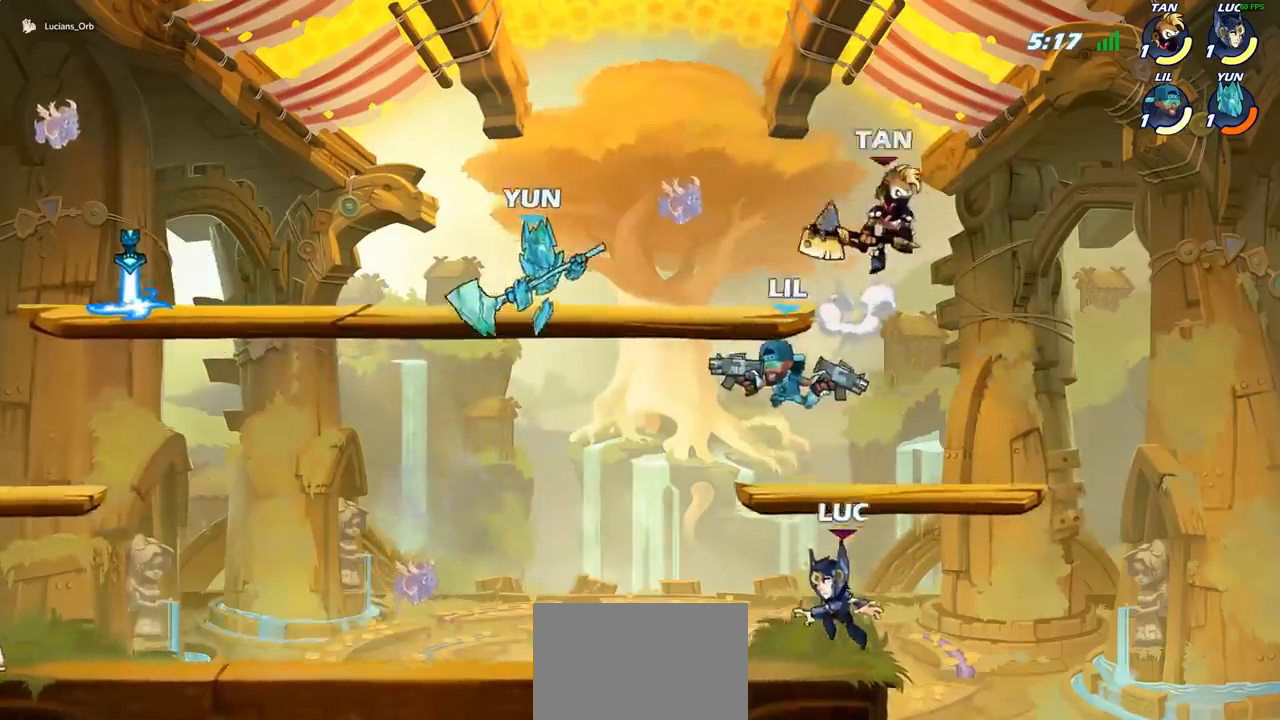
{"buttons": [], "left_stick": "left", "events": [[50, "CROSS", "down"], [117, "CIRCLE", "down"], [117, "CROSS", "up"], [117, "left_stick", "left"], [250, "CIRCLE", "up"]]}
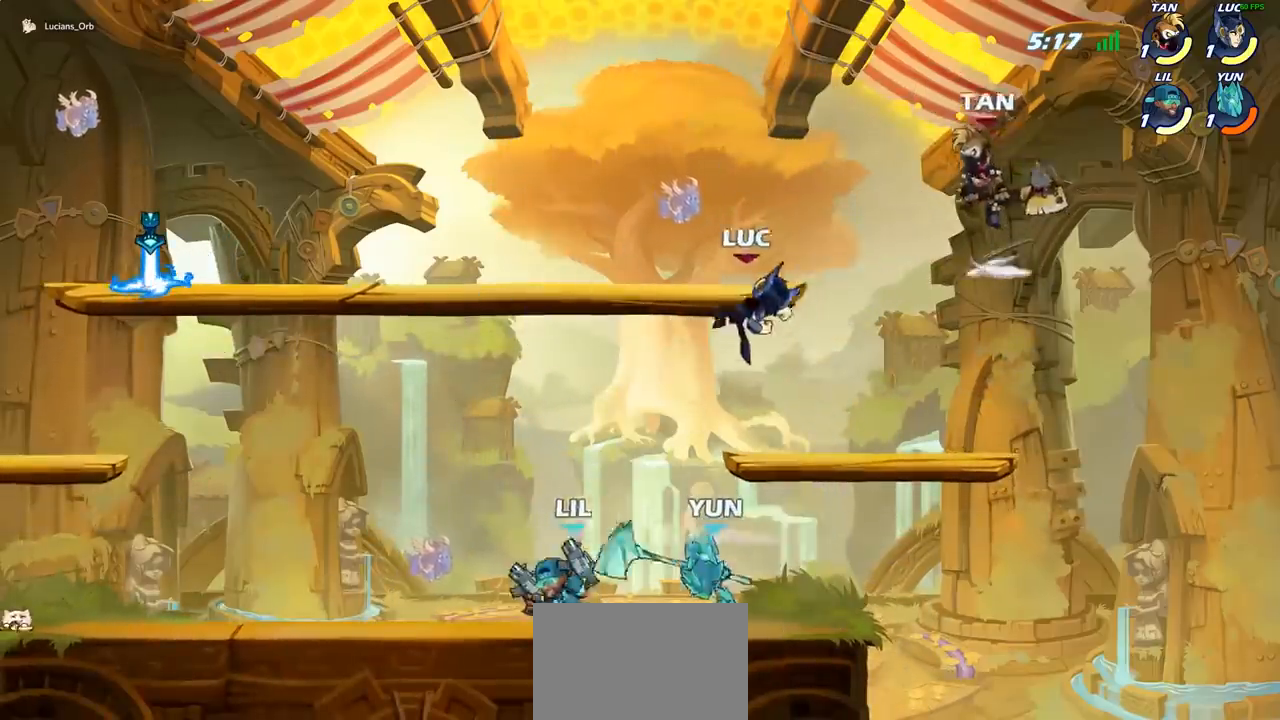
{"buttons": [], "left_stick": "up-left", "events": [[200, "left_stick", "down-left"], [350, "left_stick", "up-left"]]}
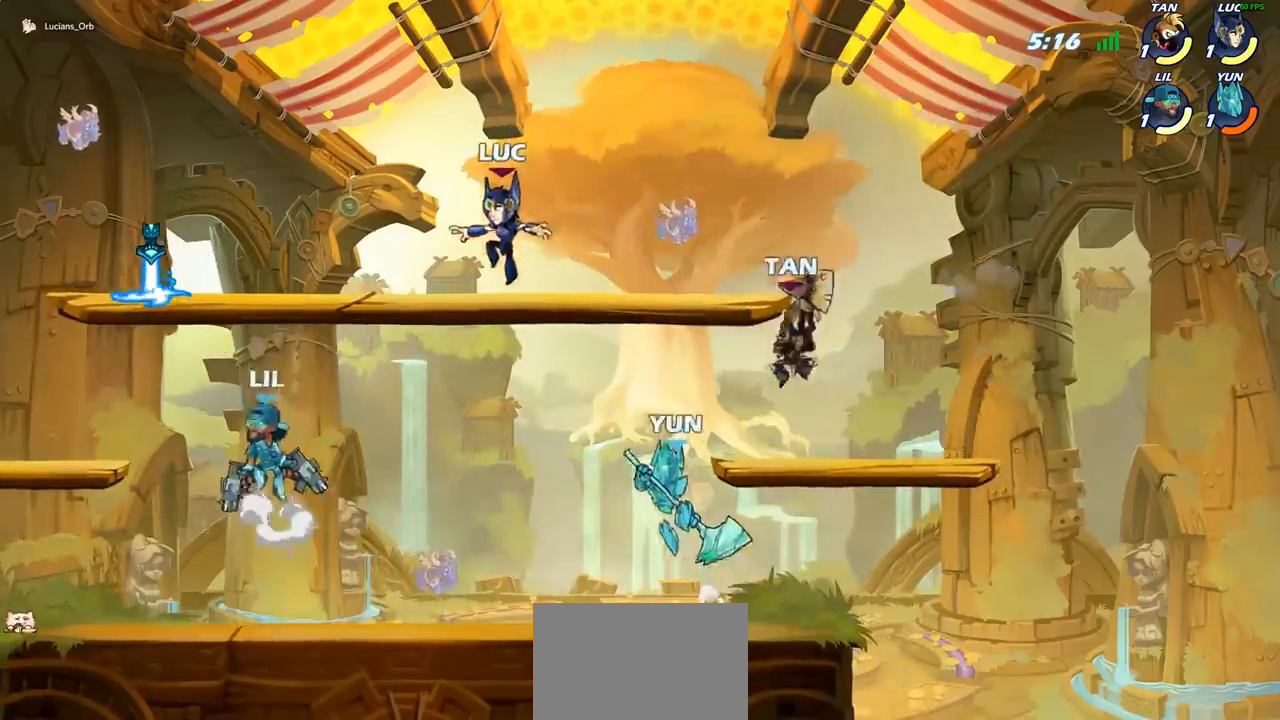
{"buttons": ["R1", "R2"], "left_stick": "right", "events": [[33, "R2", "down"], [83, "CROSS", "down"], [217, "CROSS", "up"], [217, "R2", "up"], [250, "left_stick", "right"], [400, "R2", "down"], [417, "R1", "down"]]}
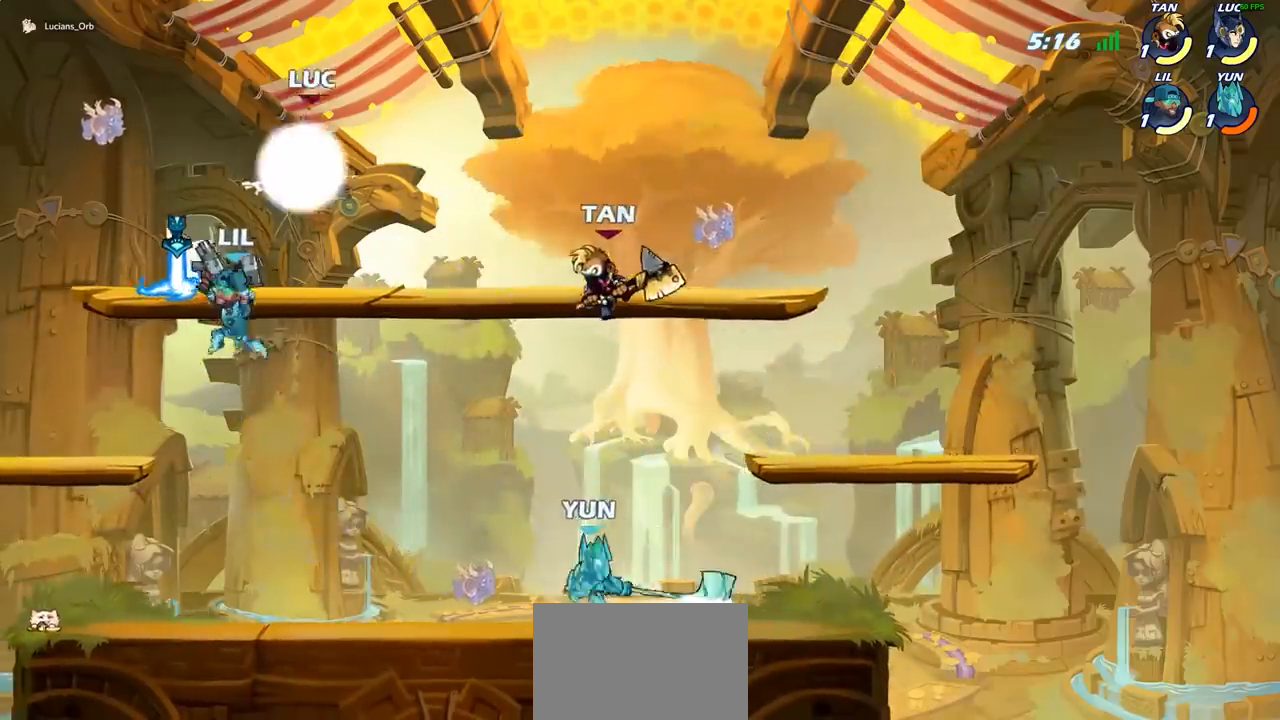
{"buttons": ["R2"], "left_stick": "left", "events": [[50, "R1", "up"], [100, "R1", "down"], [167, "R1", "up"], [183, "left_stick", "down-left"], [200, "R2", "up"], [250, "left_stick", "left"], [483, "R2", "down"]]}
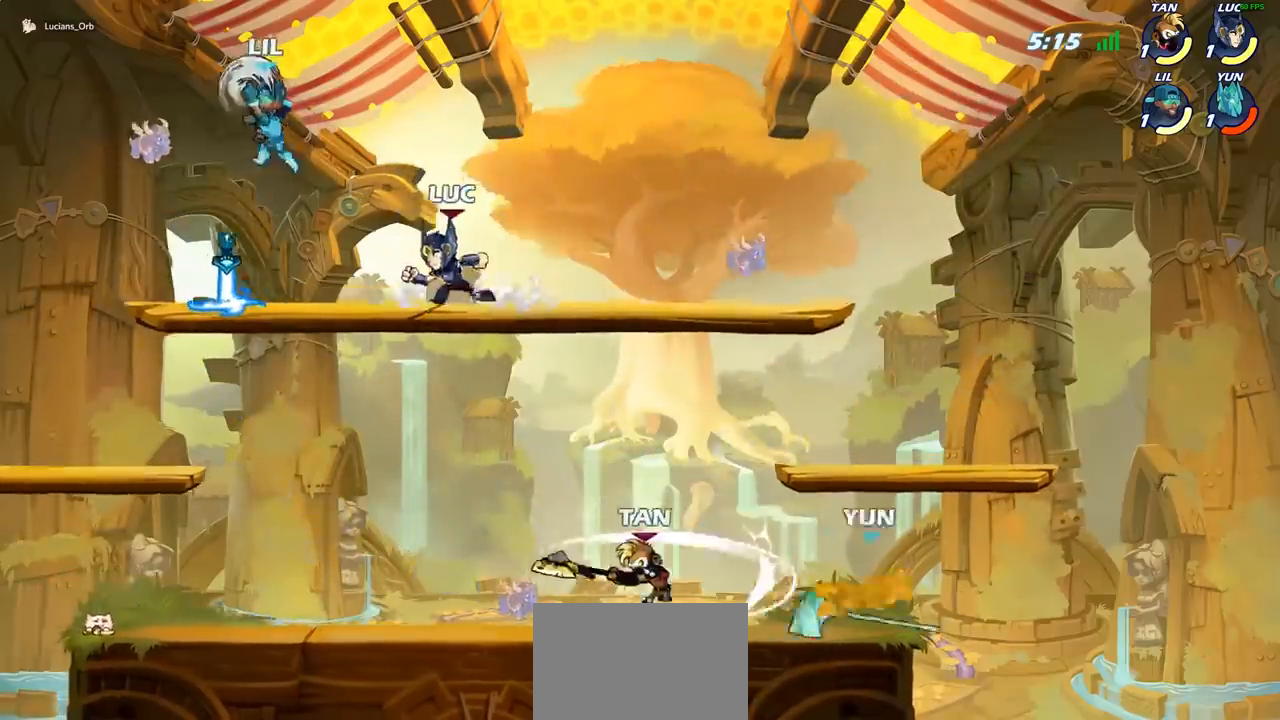
{"buttons": [], "left_stick": "center", "events": [[133, "R2", "up"], [283, "R1", "down"], [300, "left_stick", "up-right"], [333, "CROSS", "down"], [333, "R1", "up"], [383, "SQUARE", "down"], [400, "CROSS", "up"], [433, "left_stick", "center"], [467, "SQUARE", "up"]]}
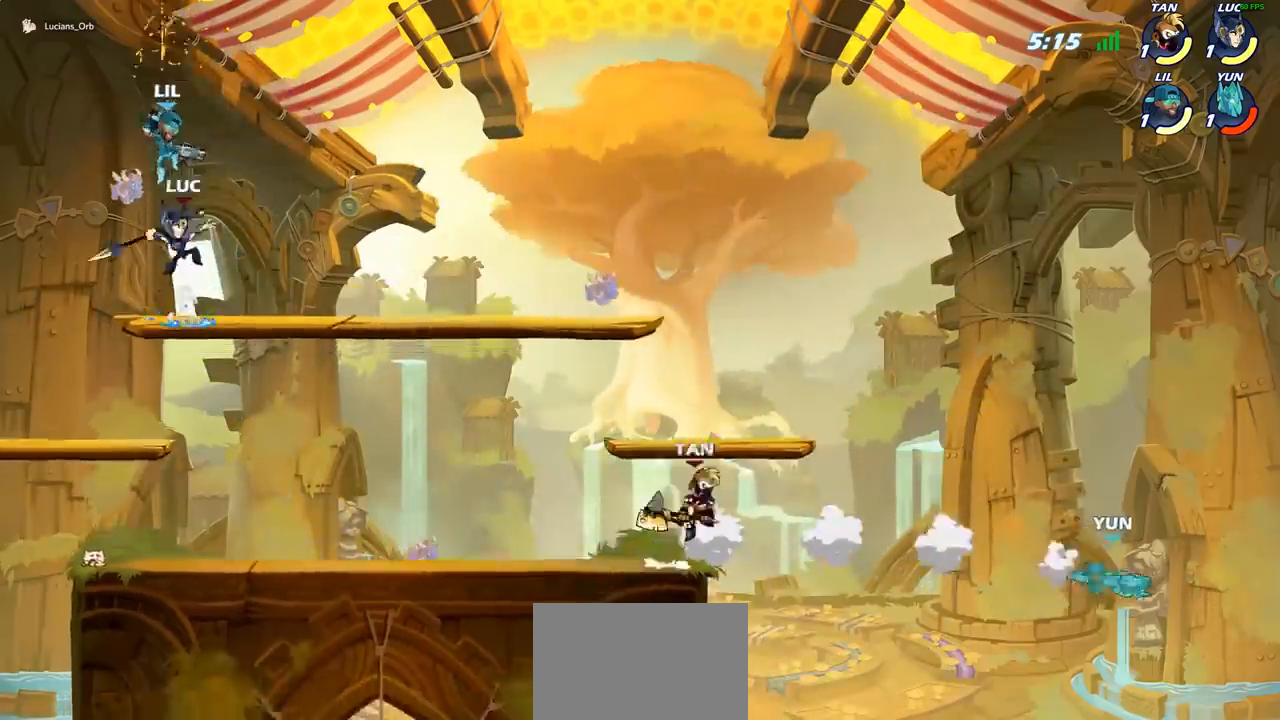
{"buttons": [], "left_stick": "left", "events": [[200, "left_stick", "left"]]}
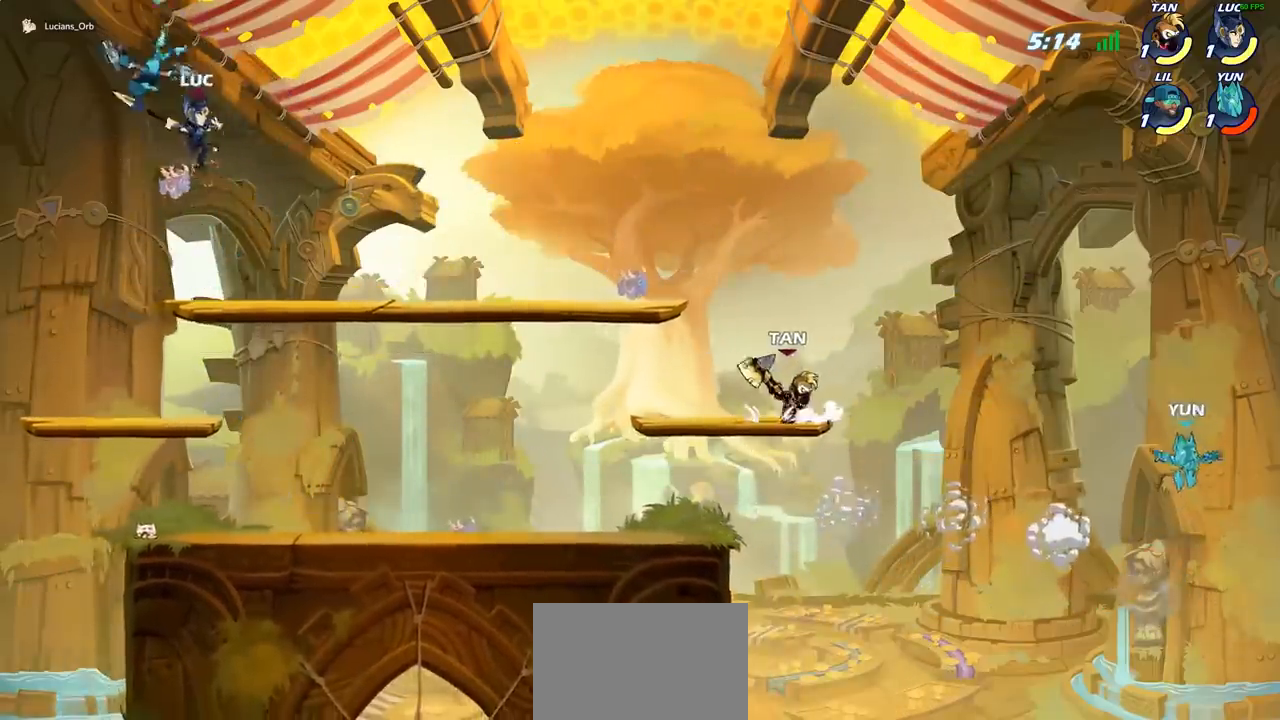
{"buttons": ["CIRCLE"], "left_stick": "right", "events": [[17, "CROSS", "down"], [67, "CIRCLE", "down"], [67, "CROSS", "up"], [133, "left_stick", "right"]]}
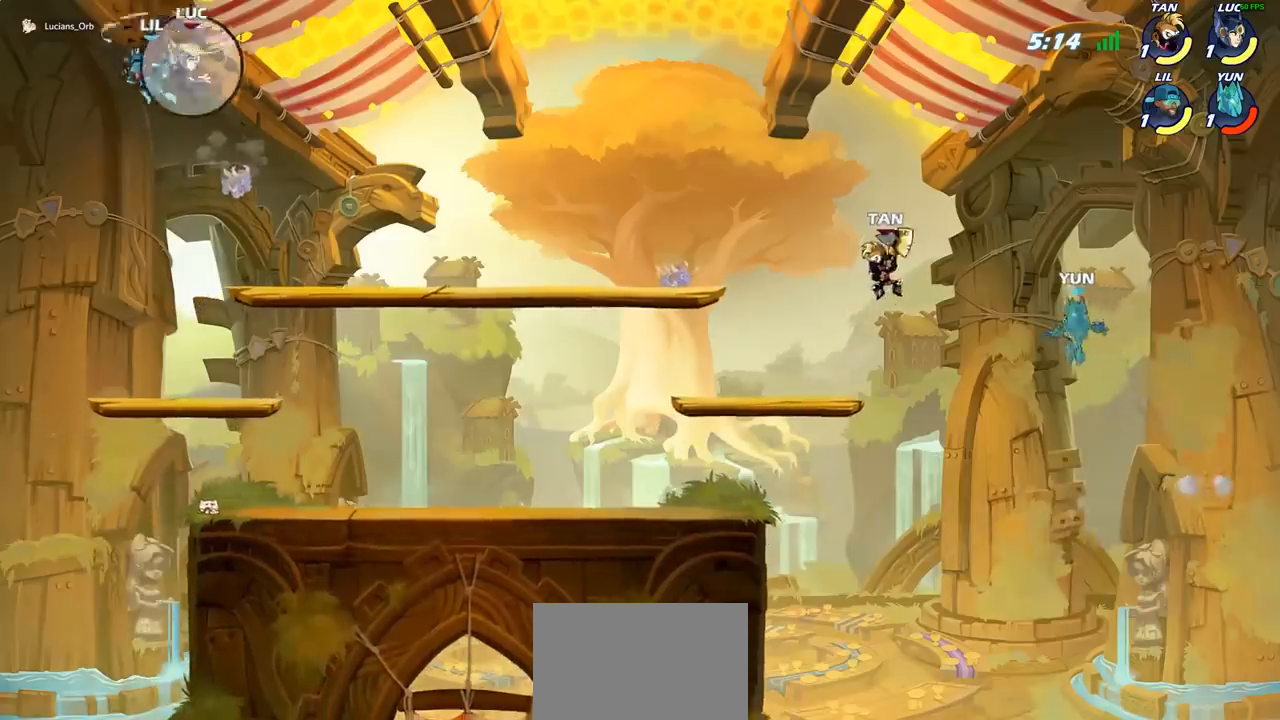
{"buttons": [], "left_stick": "left", "events": [[50, "CIRCLE", "up"], [483, "left_stick", "left"]]}
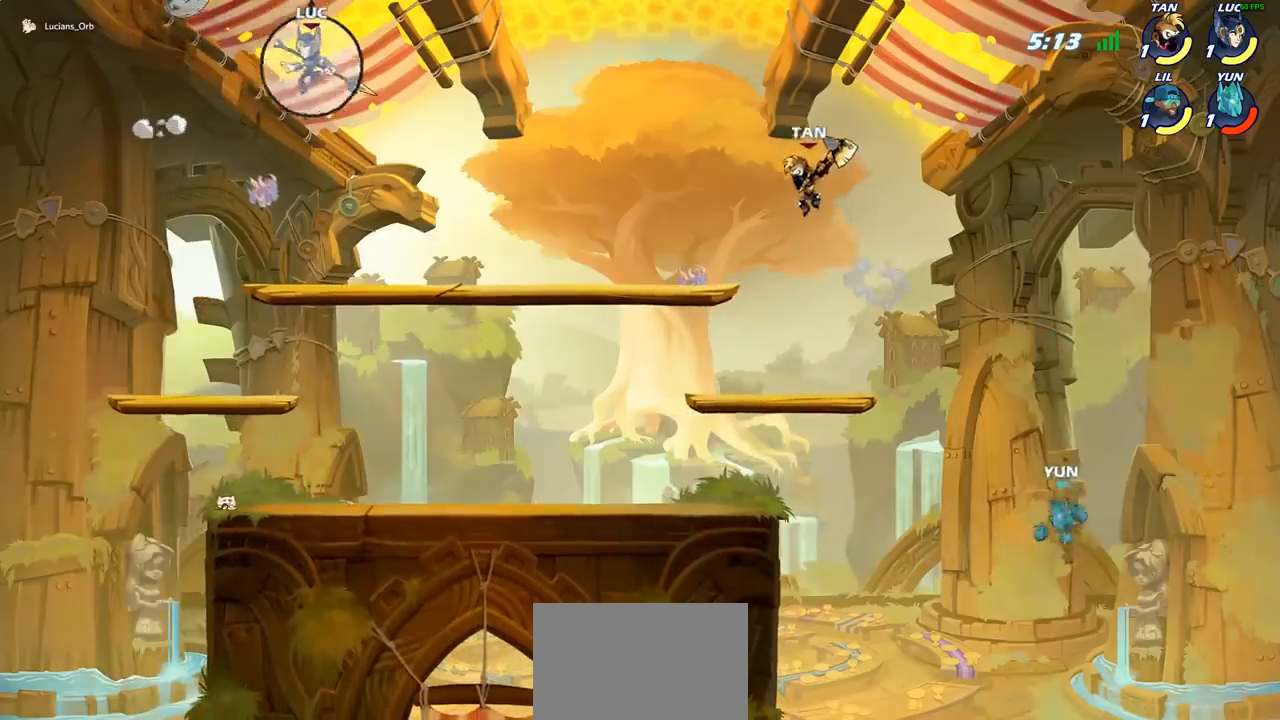
{"buttons": [], "left_stick": "right", "events": [[33, "SQUARE", "down"], [133, "SQUARE", "up"], [183, "left_stick", "right"]]}
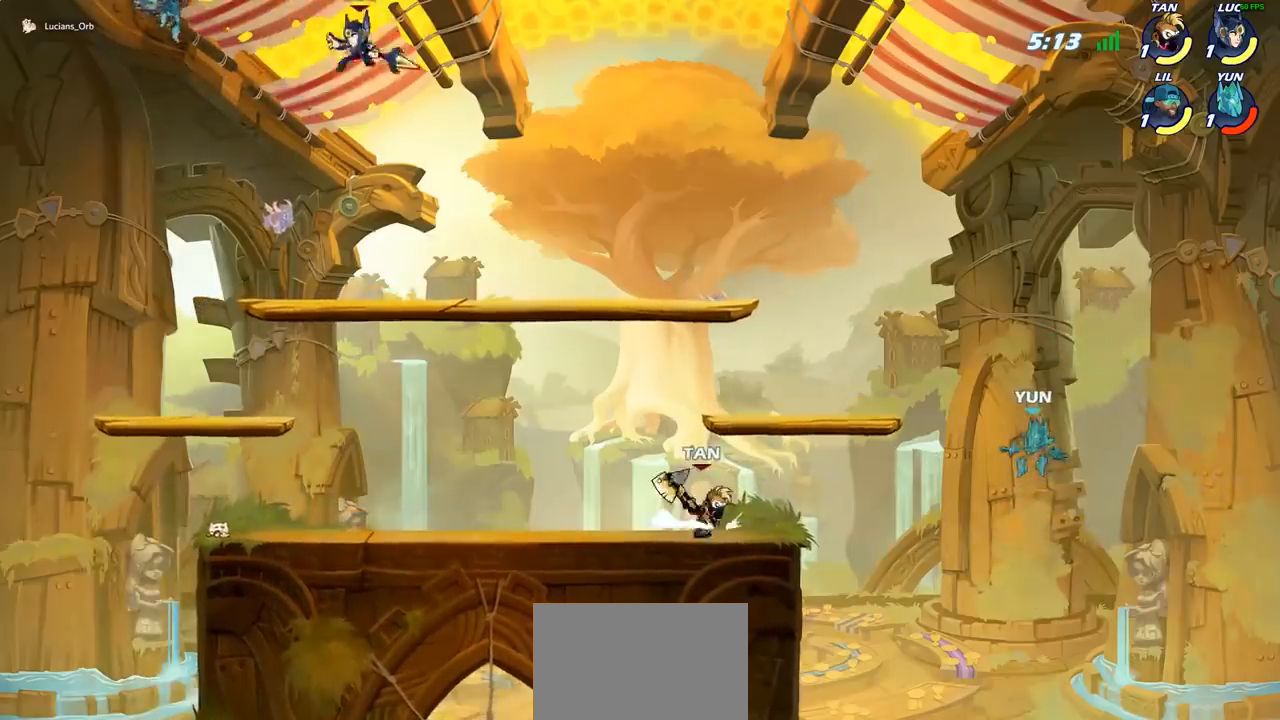
{"buttons": ["SQUARE"], "left_stick": "left", "events": [[50, "left_stick", "left"], [383, "R2", "down"], [483, "SQUARE", "down"], [500, "R2", "up"]]}
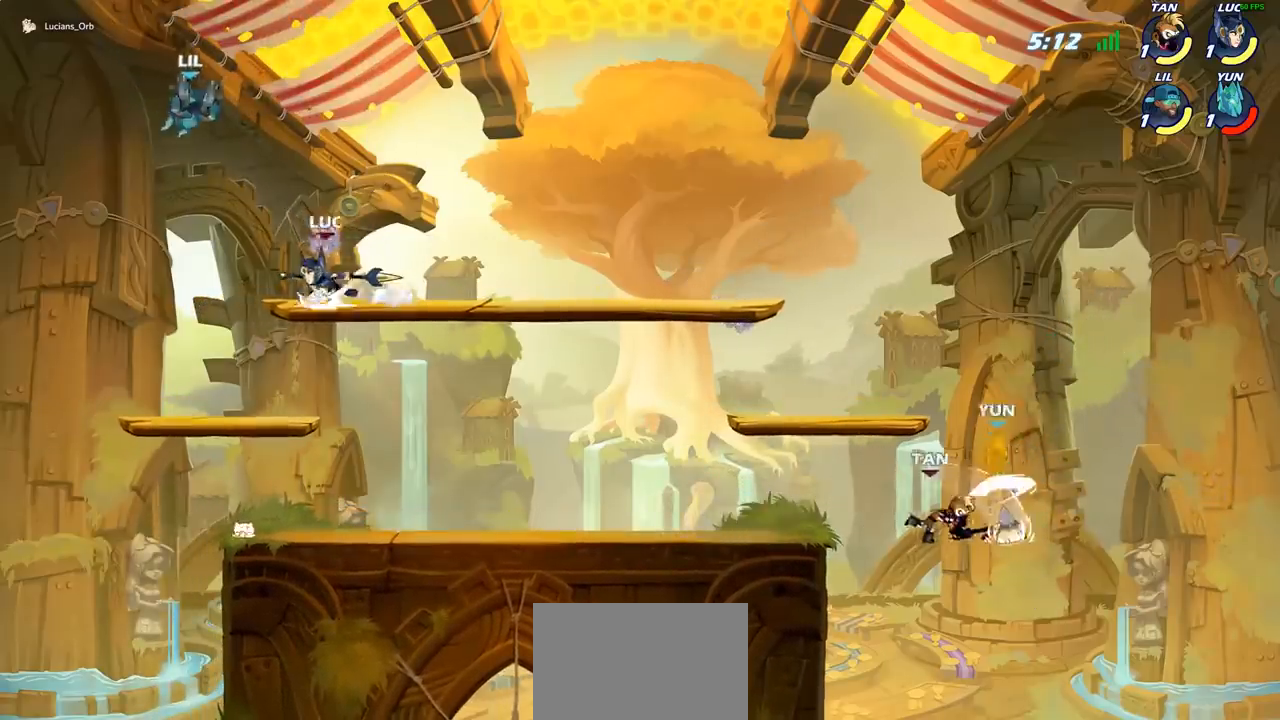
{"buttons": [], "left_stick": "center", "events": [[17, "left_stick", "center"], [83, "SQUARE", "up"]]}
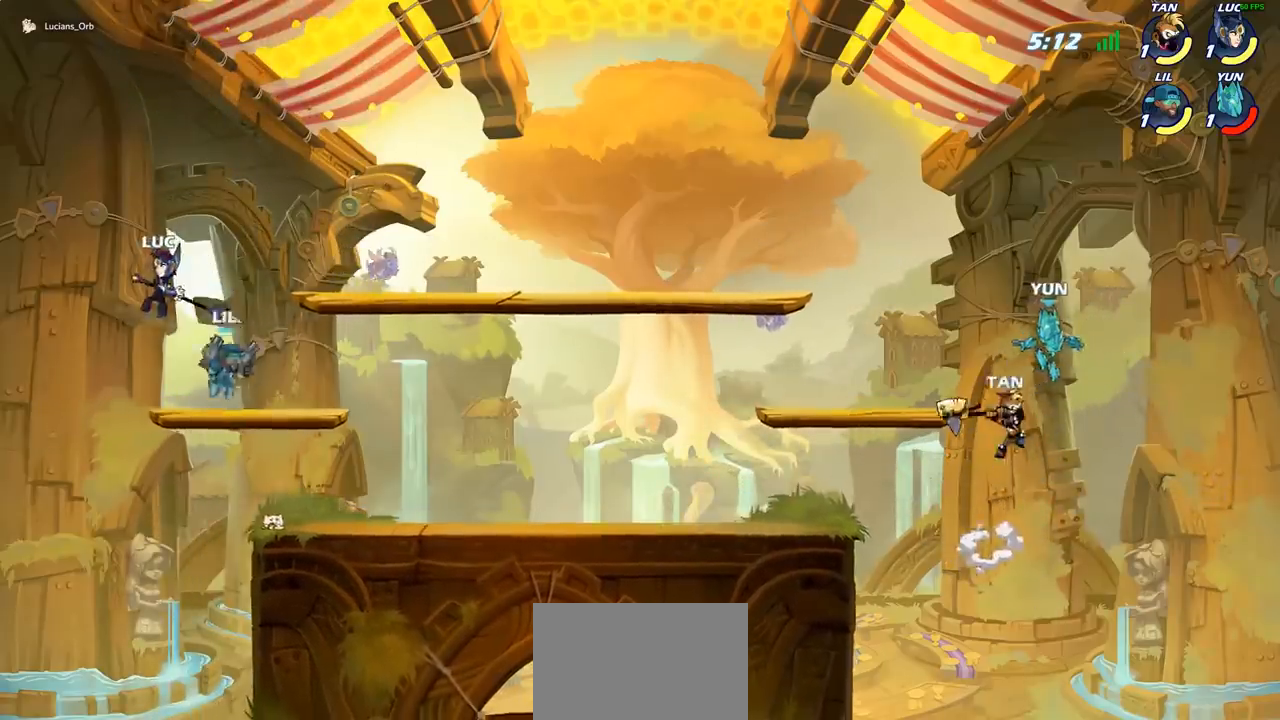
{"buttons": [], "left_stick": "down-right", "events": [[217, "left_stick", "down-left"], [467, "left_stick", "down-right"]]}
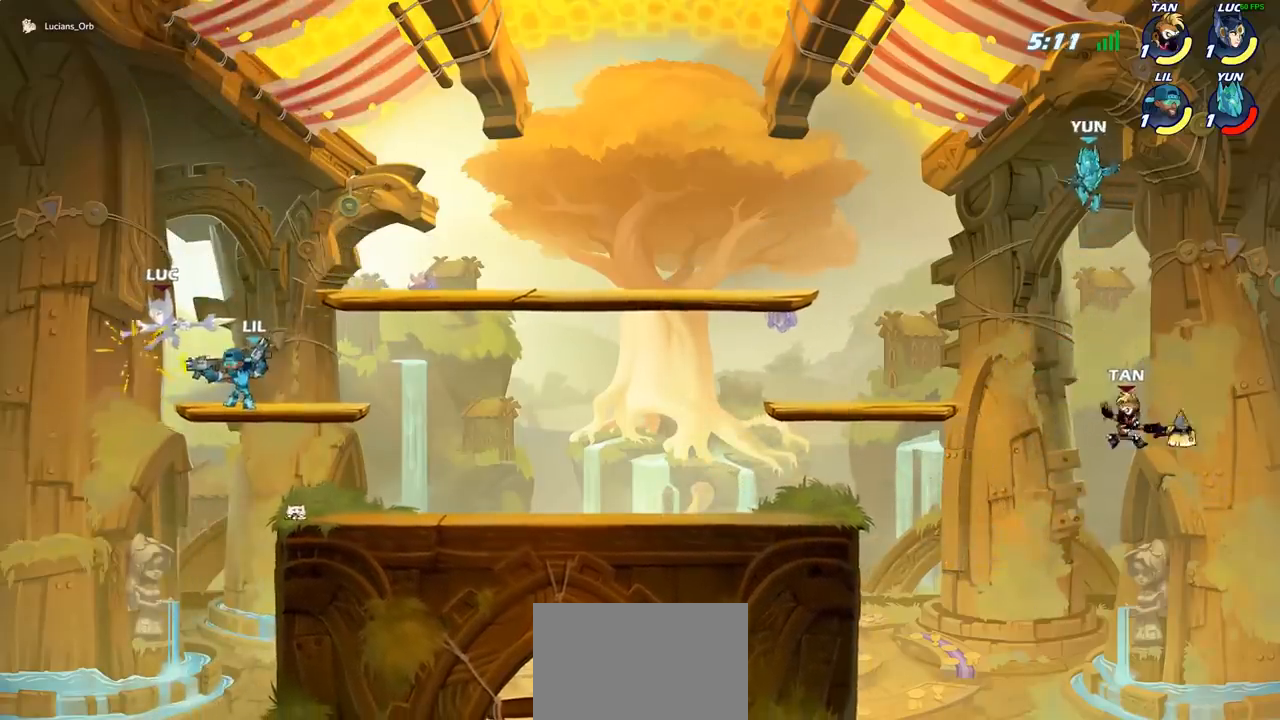
{"buttons": [], "left_stick": "center", "events": [[150, "left_stick", "center"]]}
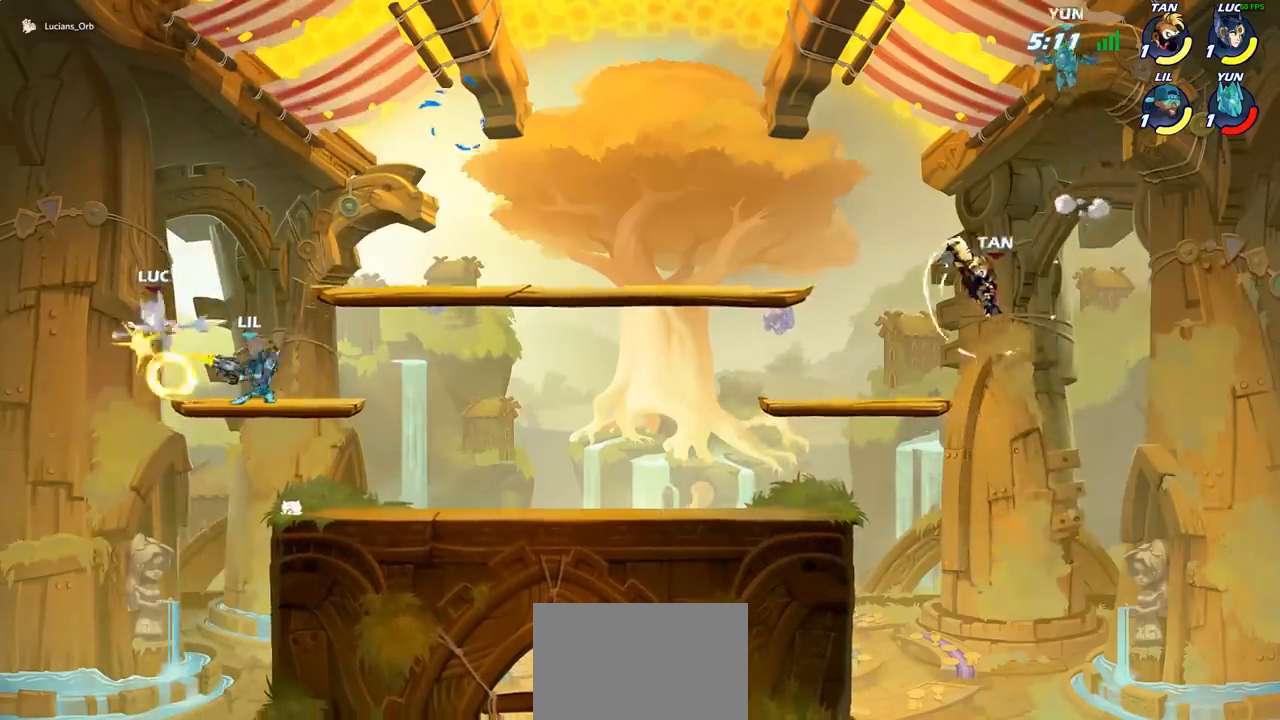
{"buttons": ["CROSS", "R2"], "left_stick": "down-left", "events": [[217, "left_stick", "left"], [367, "CROSS", "down"], [450, "left_stick", "down-left"], [500, "R2", "down"]]}
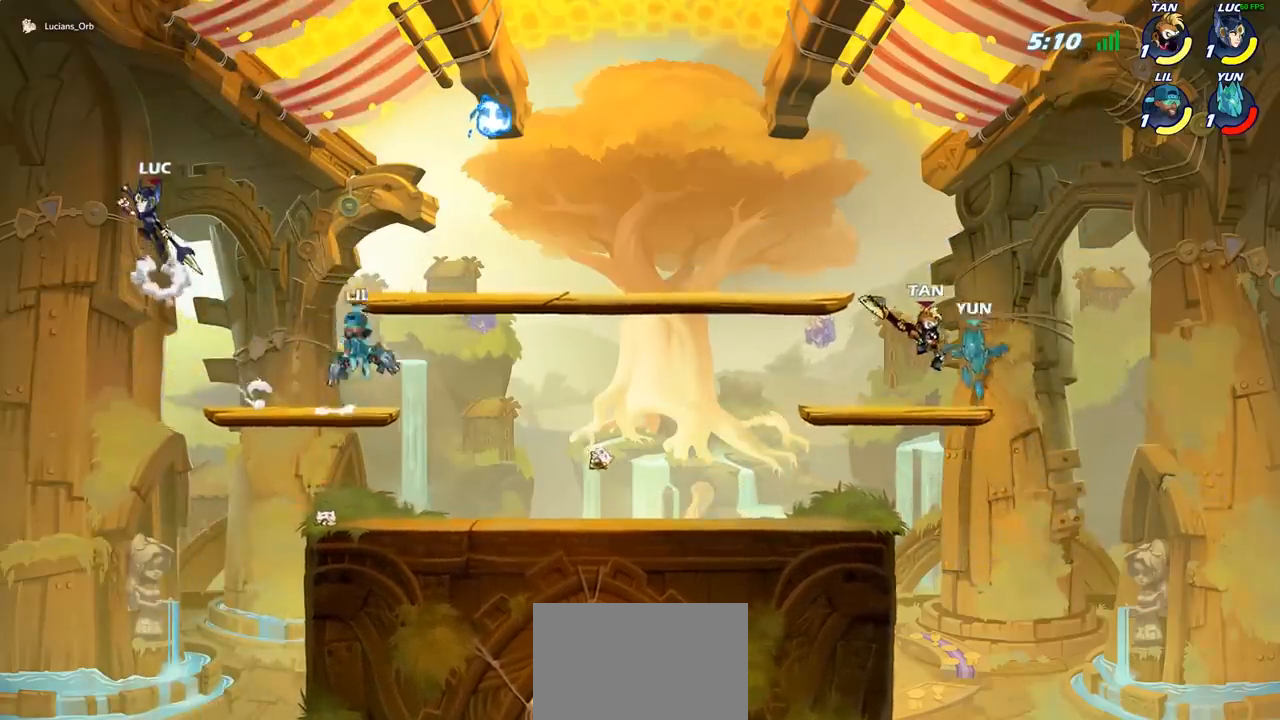
{"buttons": ["CROSS"], "left_stick": "right", "events": [[33, "CROSS", "up"], [167, "left_stick", "right"], [317, "R2", "up"], [433, "CROSS", "down"]]}
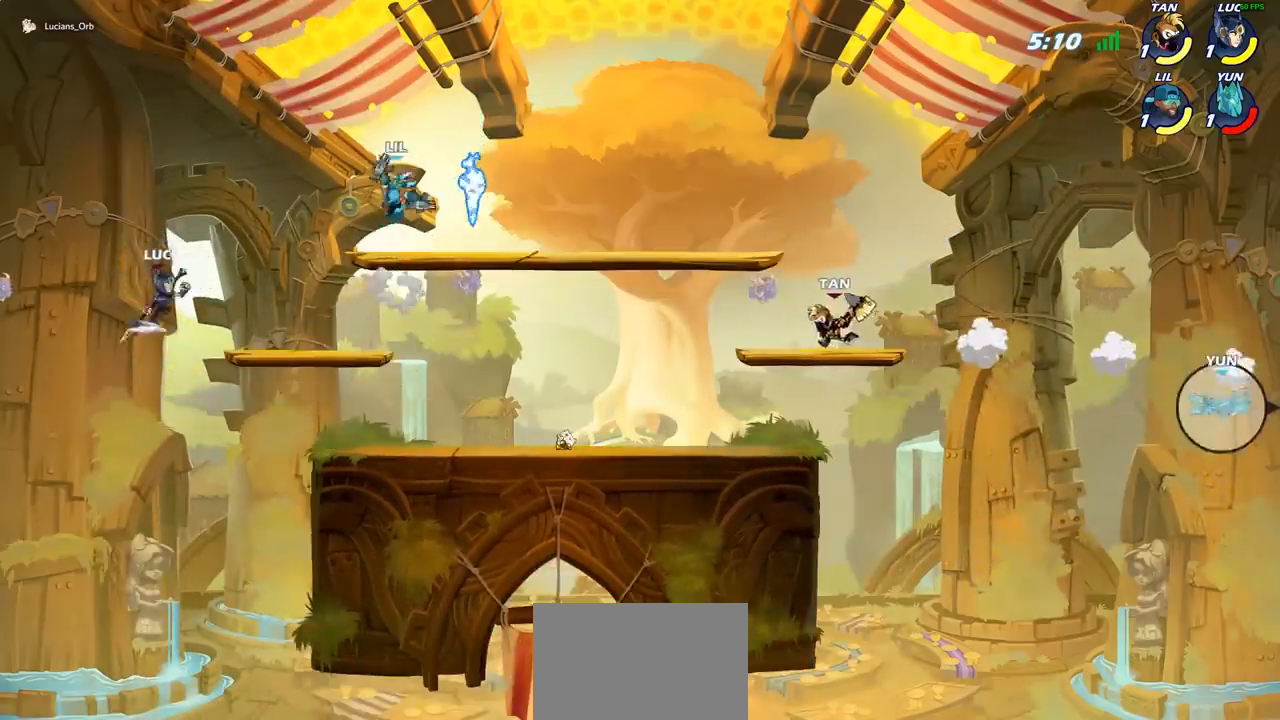
{"buttons": [], "left_stick": "center", "events": [[67, "CROSS", "up"], [67, "left_stick", "up-right"], [283, "SQUARE", "down"], [283, "left_stick", "right"], [350, "SQUARE", "up"], [350, "left_stick", "center"]]}
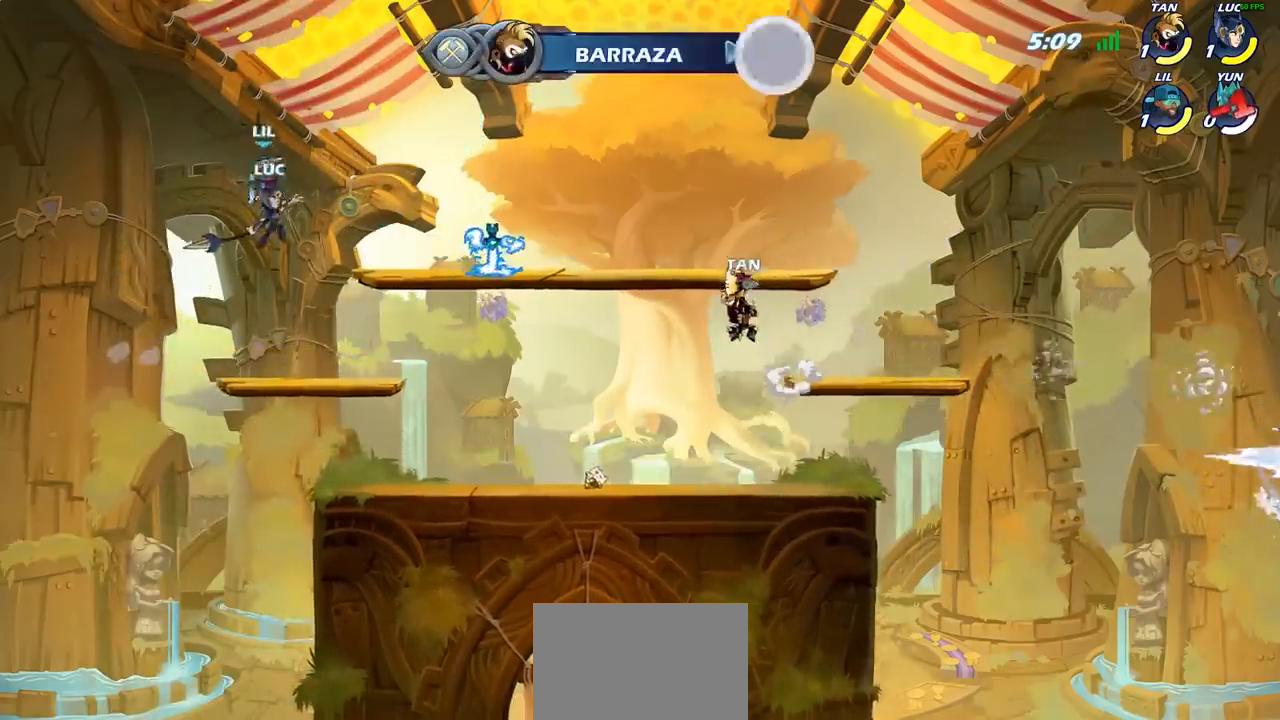
{"buttons": ["CROSS"], "left_stick": "up-right", "events": [[250, "left_stick", "left"], [433, "left_stick", "up-right"], [450, "CROSS", "down"]]}
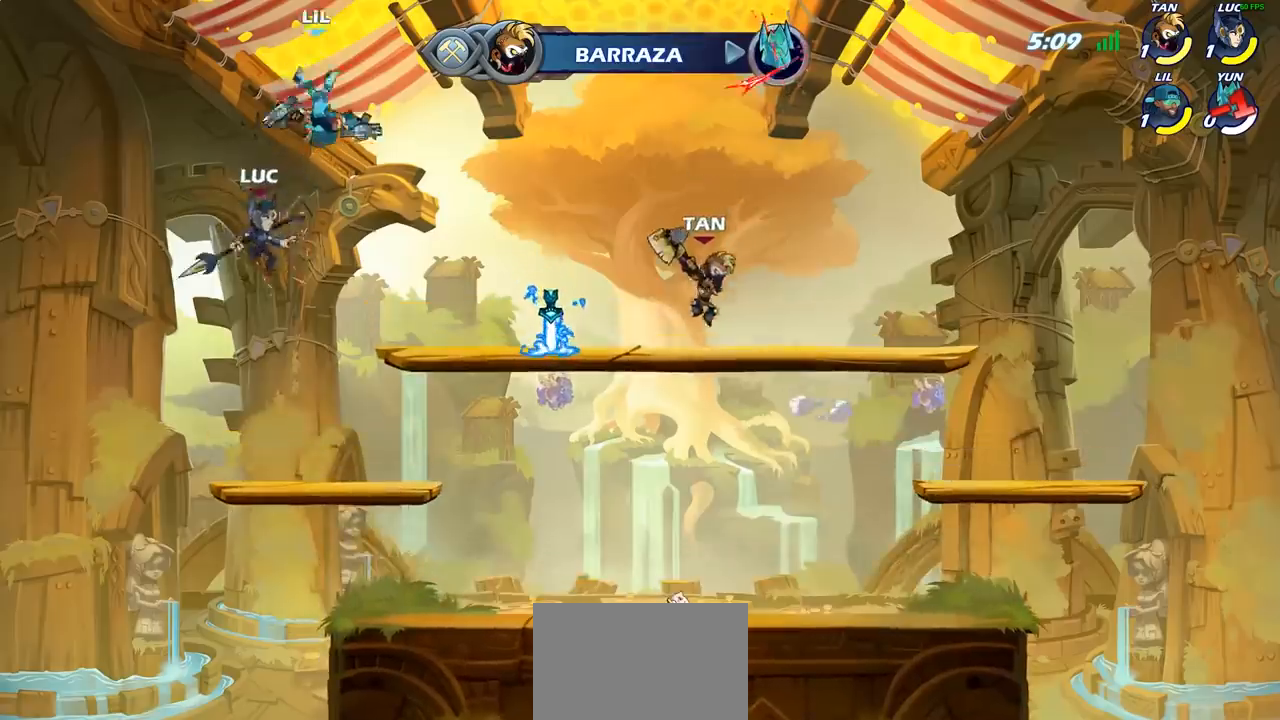
{"buttons": ["CIRCLE"], "left_stick": "left", "events": [[33, "CIRCLE", "down"], [50, "CROSS", "up"], [267, "left_stick", "up-left"], [450, "left_stick", "left"]]}
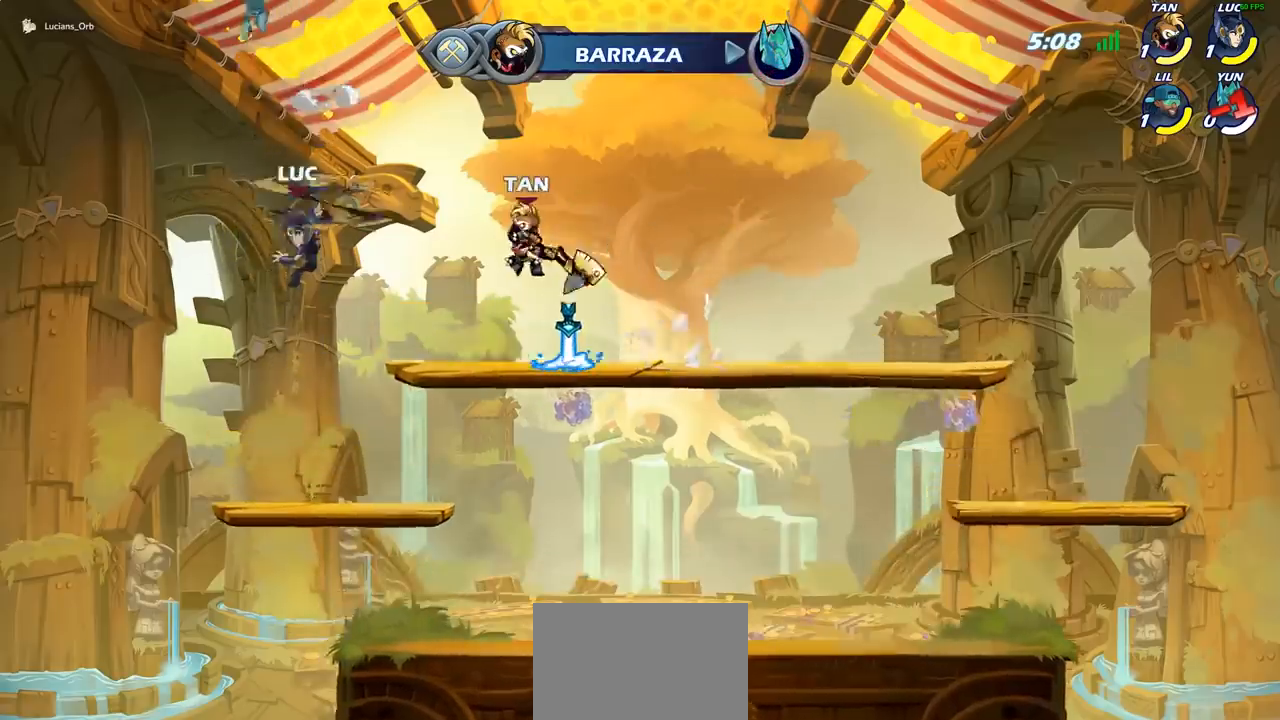
{"buttons": [], "left_stick": "down-right", "events": [[83, "CIRCLE", "up"], [317, "left_stick", "down"], [367, "left_stick", "down-right"]]}